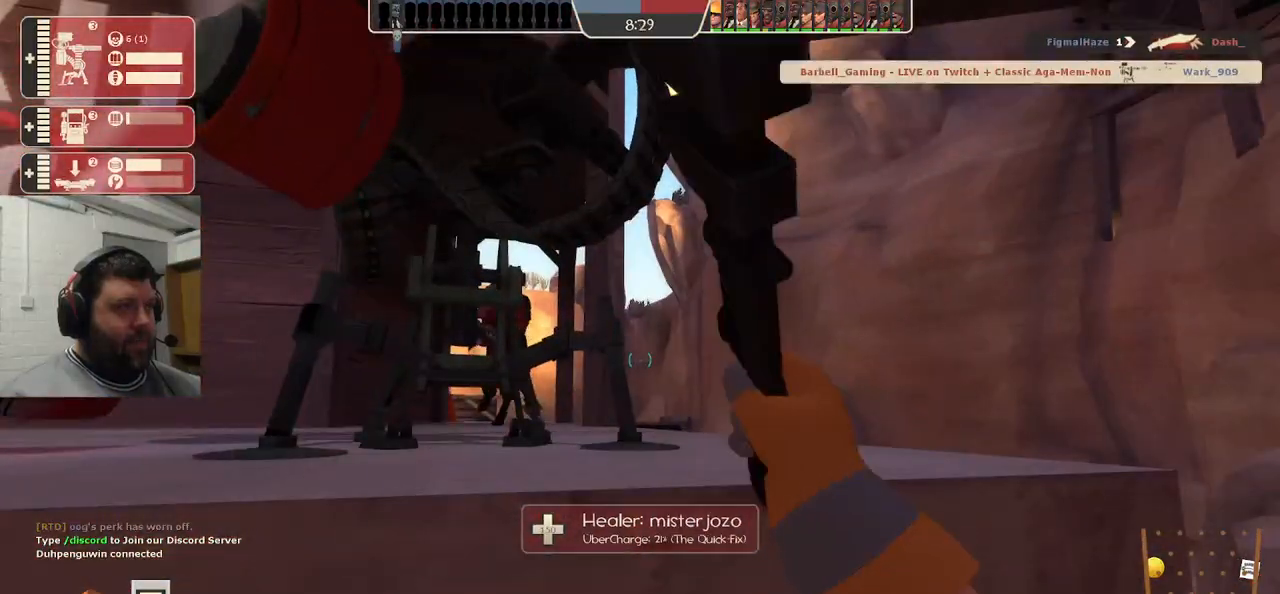
Gameplay with a controller (PlayStation layout); each line is a JSON object with the inputs held at the frame after it (dt_ms = milliseconds from this image to that frame). "events" lists button and stick changes between this image and that frame as [ms after this image, input, new state], when the widget could be followed in between. Not read: L1.
{"dt_ms": 500, "buttons": ["TRIANGLE", "R2"], "left_stick": "center", "right_stick": "center", "events": [[83, "right_stick", "down-left"], [167, "right_stick", "center"], [317, "TRIANGLE", "down"]]}
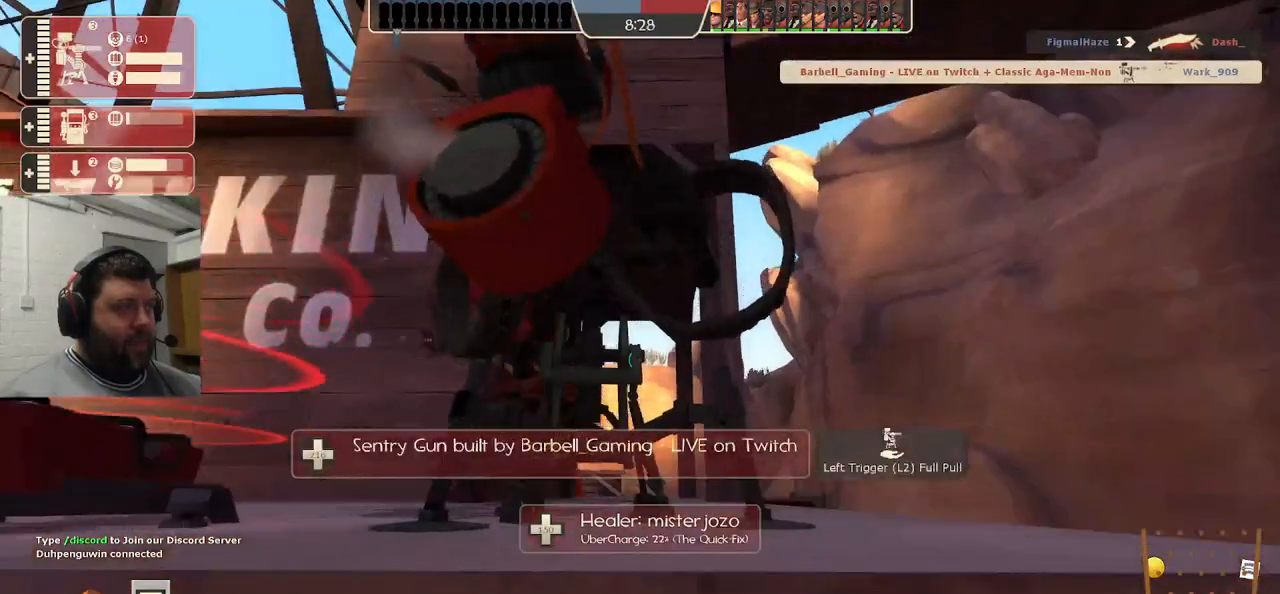
{"dt_ms": 500, "buttons": ["TRIANGLE", "R2"], "left_stick": "center", "right_stick": "center", "events": []}
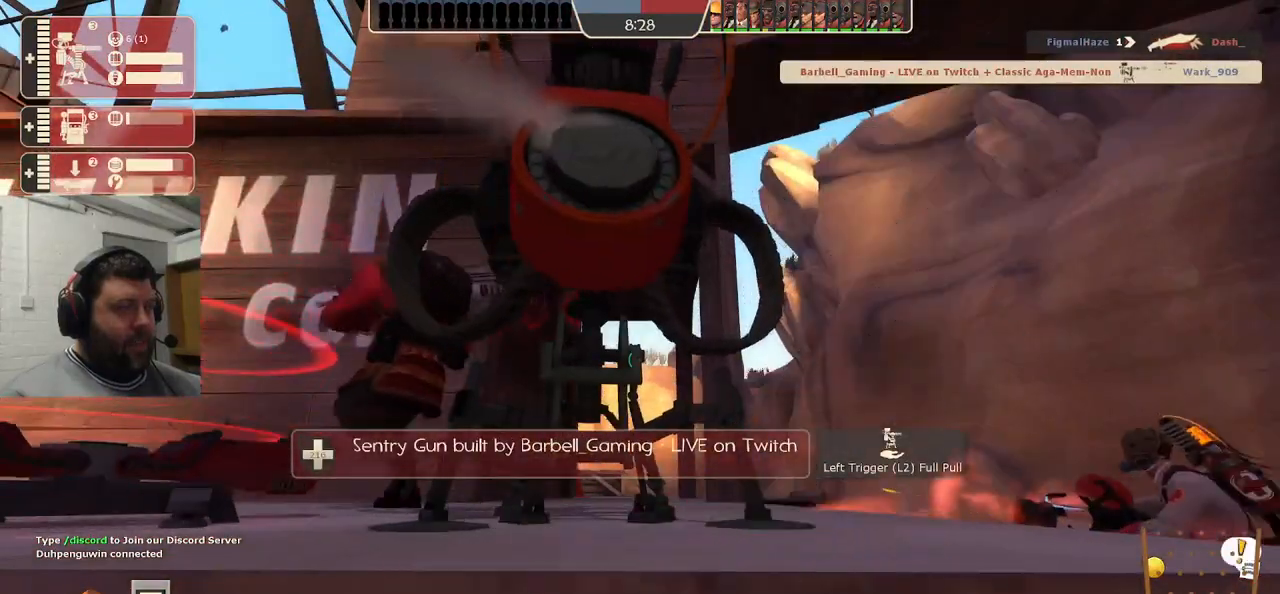
{"dt_ms": 500, "buttons": ["TRIANGLE", "R2"], "left_stick": "center", "right_stick": "center", "events": []}
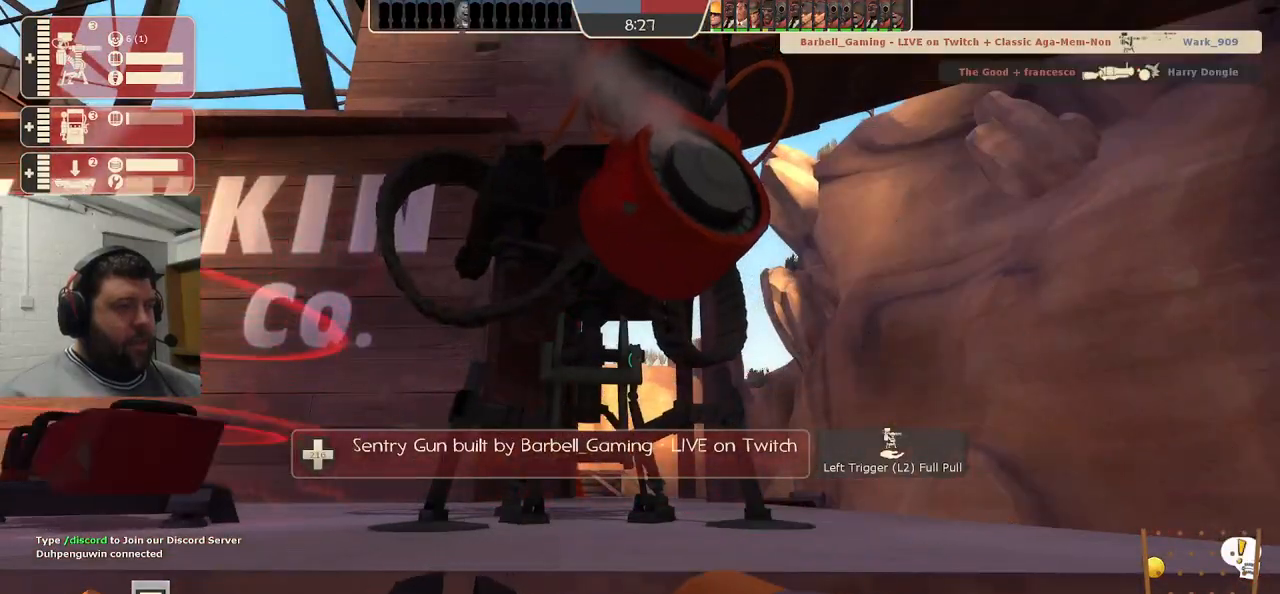
{"dt_ms": 500, "buttons": ["TRIANGLE", "R2"], "left_stick": "center", "right_stick": "center", "events": []}
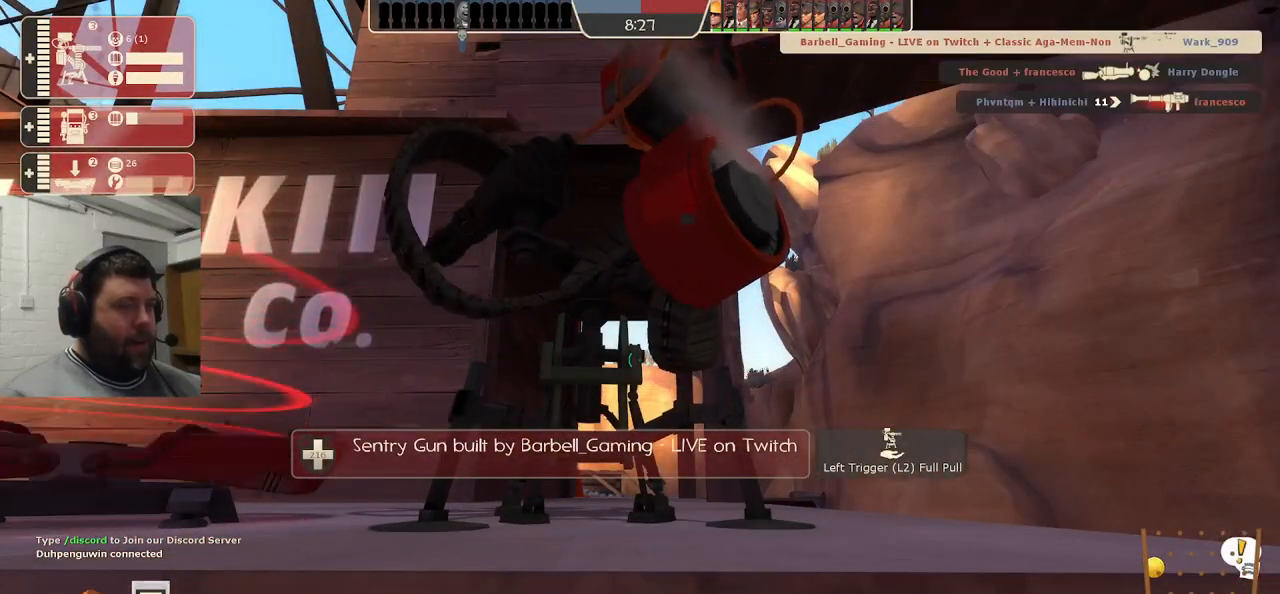
{"dt_ms": 500, "buttons": ["TRIANGLE", "R2"], "left_stick": "center", "right_stick": "center", "events": []}
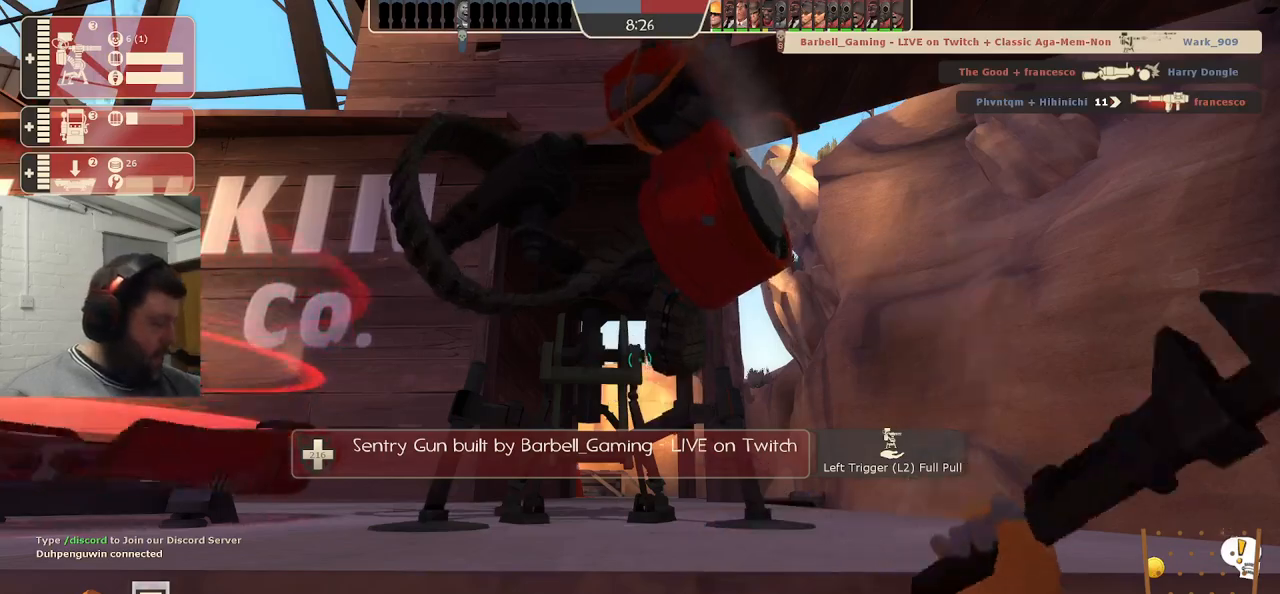
{"dt_ms": 500, "buttons": ["R2"], "left_stick": "center", "right_stick": "center", "events": [[383, "TRIANGLE", "up"]]}
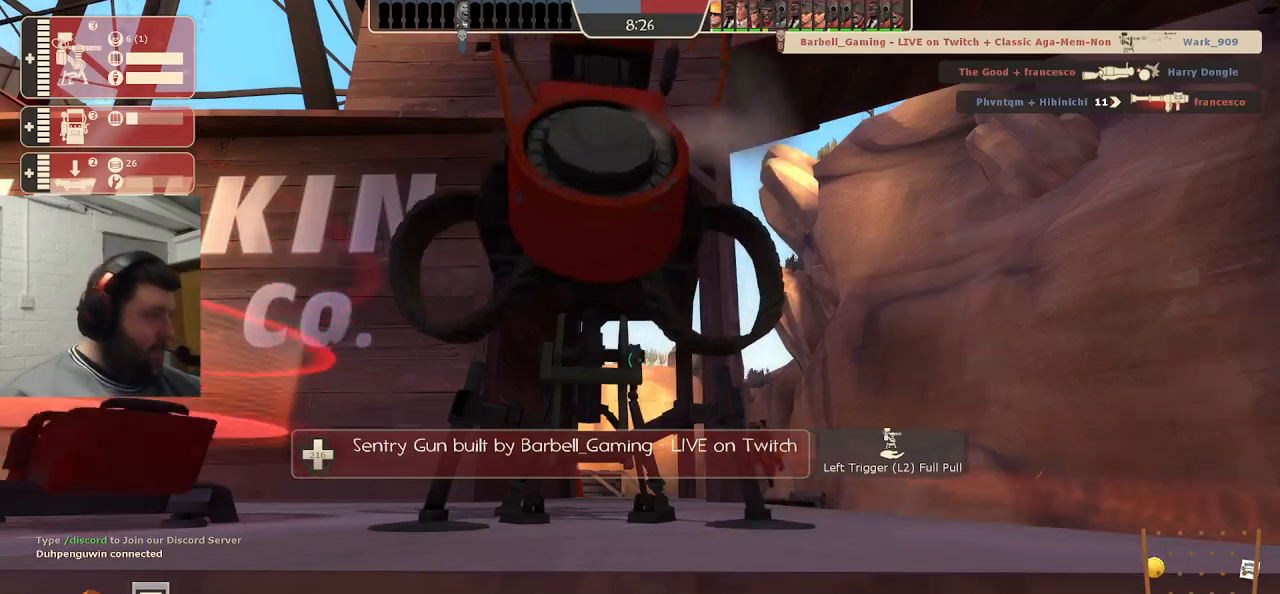
{"dt_ms": 500, "buttons": ["R2"], "left_stick": "center", "right_stick": "center", "events": [[50, "right_stick", "down"], [133, "right_stick", "center"]]}
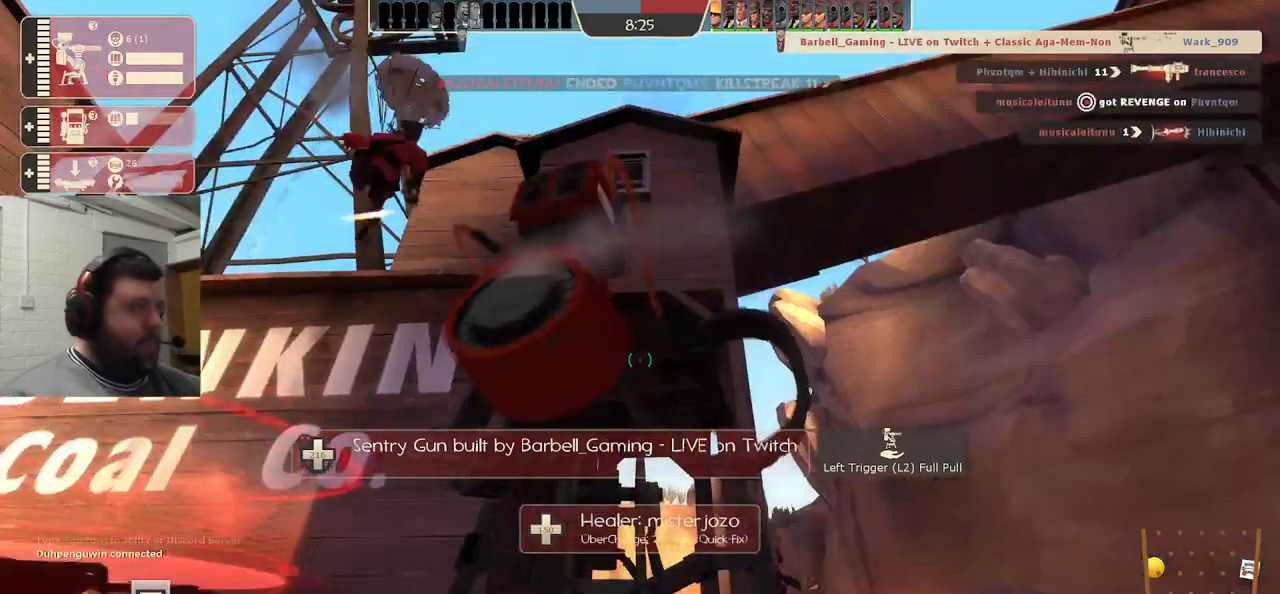
{"dt_ms": 500, "buttons": ["R2"], "left_stick": "center", "right_stick": "up-left", "events": [[500, "right_stick", "up-left"]]}
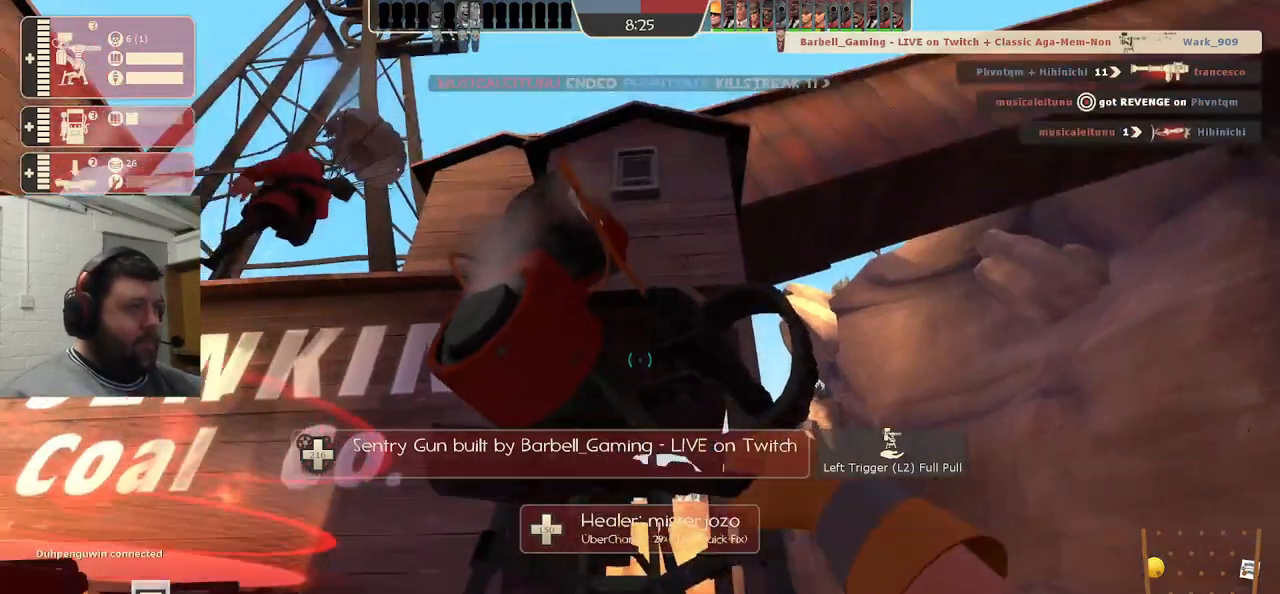
{"dt_ms": 500, "buttons": ["R2"], "left_stick": "center", "right_stick": "center", "events": [[50, "right_stick", "center"]]}
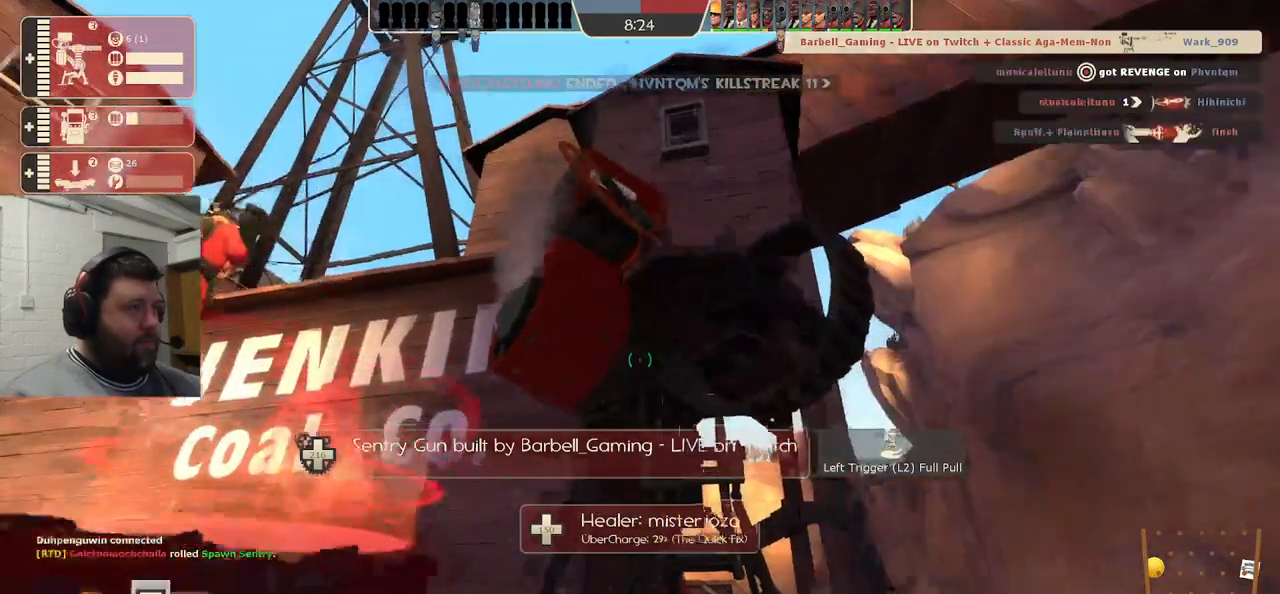
{"dt_ms": 500, "buttons": ["R2"], "left_stick": "center", "right_stick": "center", "events": []}
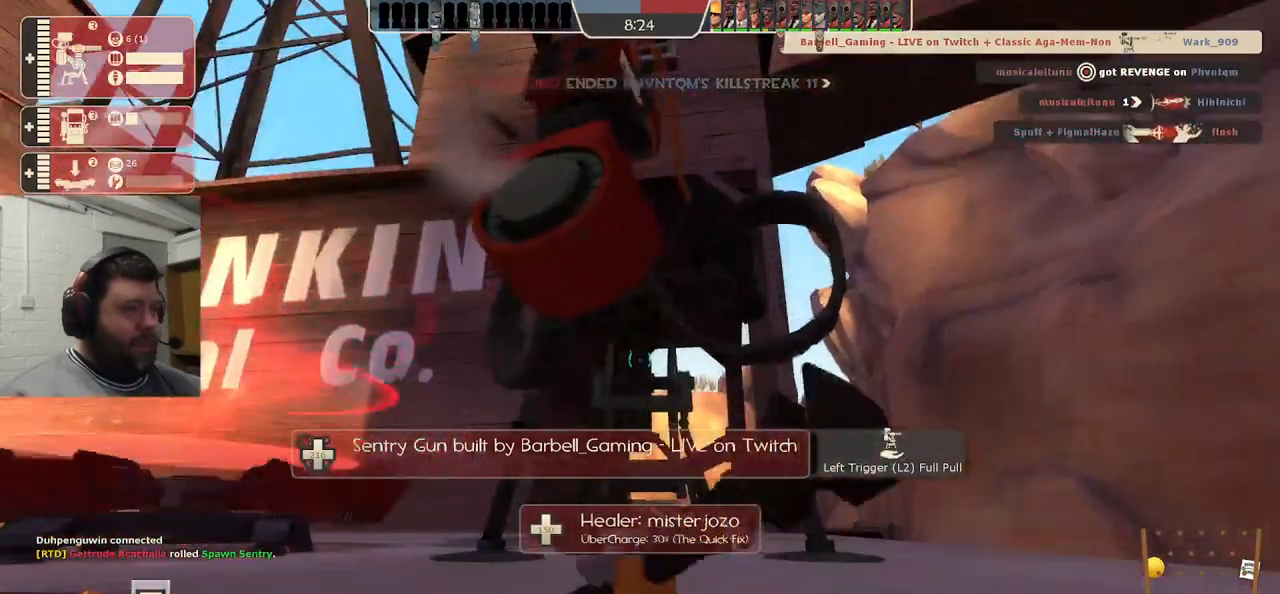
{"dt_ms": 500, "buttons": ["TRIANGLE", "R2"], "left_stick": "center", "right_stick": "center", "events": [[150, "TRIANGLE", "down"]]}
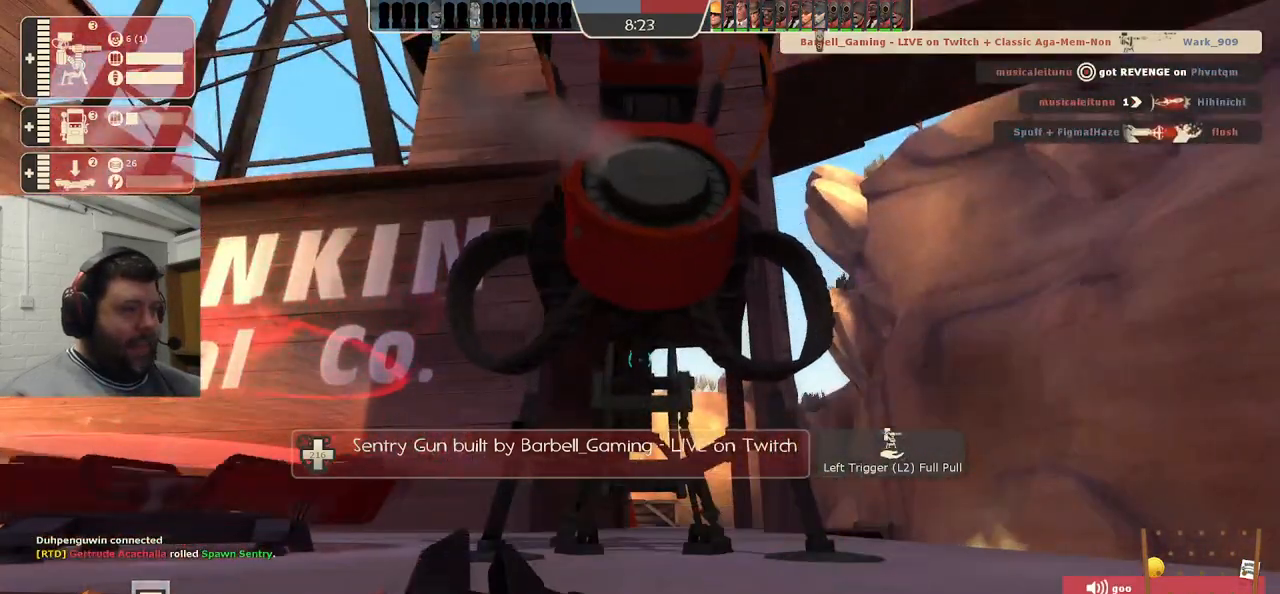
{"dt_ms": 500, "buttons": ["R2"], "left_stick": "center", "right_stick": "center", "events": [[417, "TRIANGLE", "up"]]}
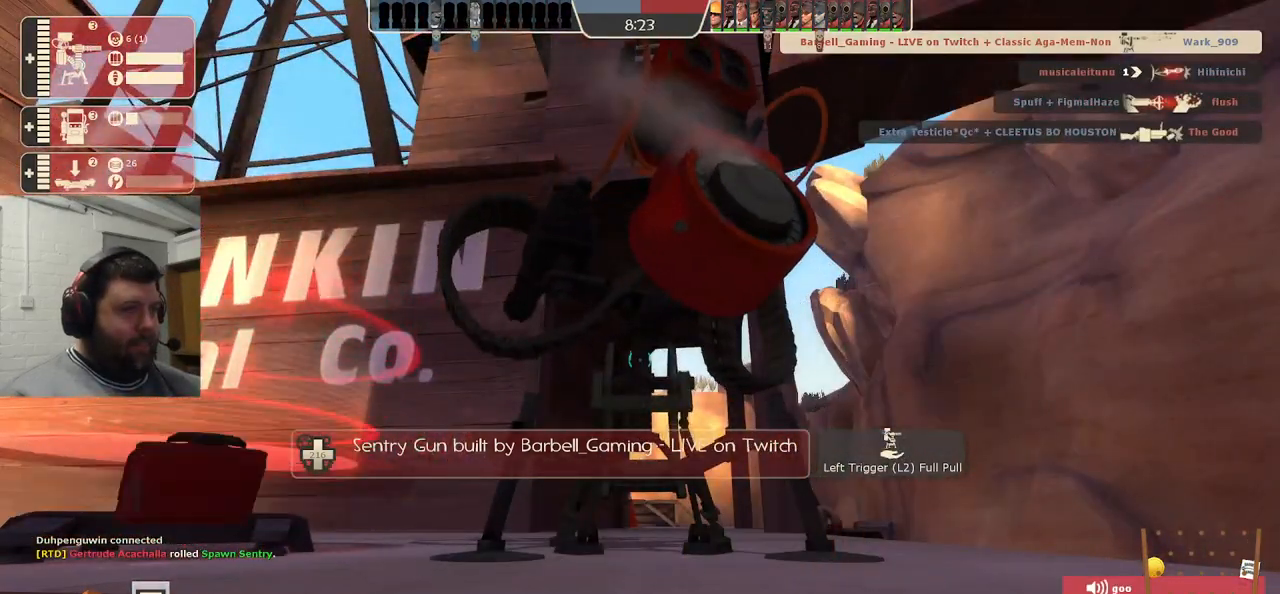
{"dt_ms": 500, "buttons": ["R2"], "left_stick": "center", "right_stick": "center", "events": []}
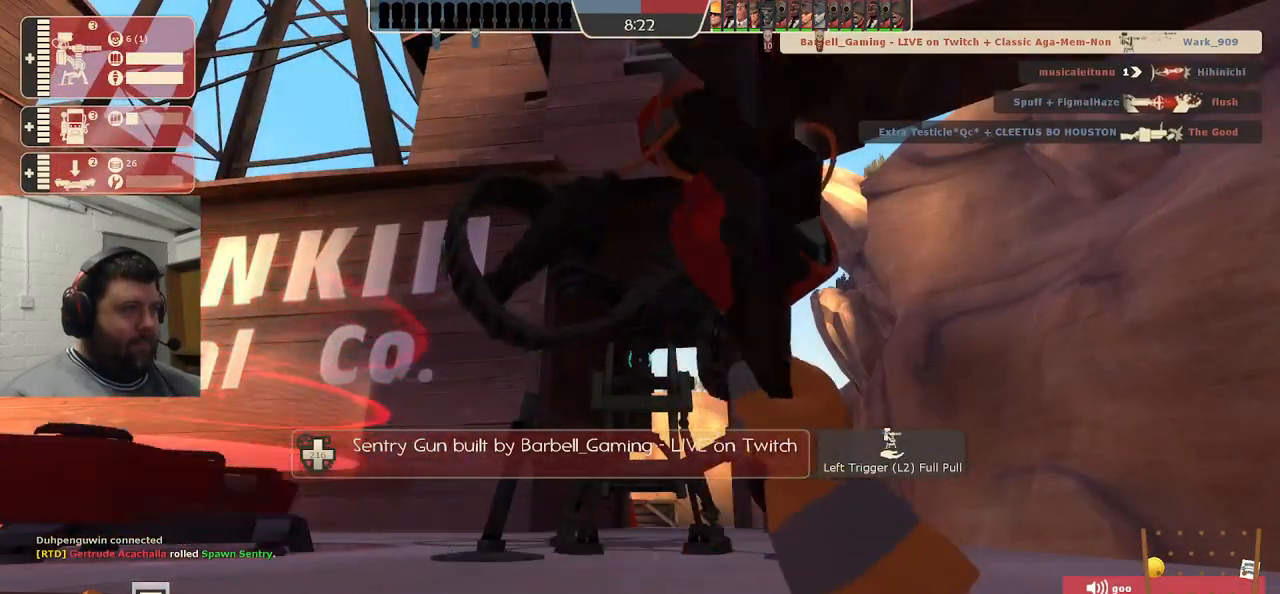
{"dt_ms": 500, "buttons": ["R2"], "left_stick": "center", "right_stick": "center", "events": [[217, "right_stick", "down-left"], [300, "right_stick", "center"]]}
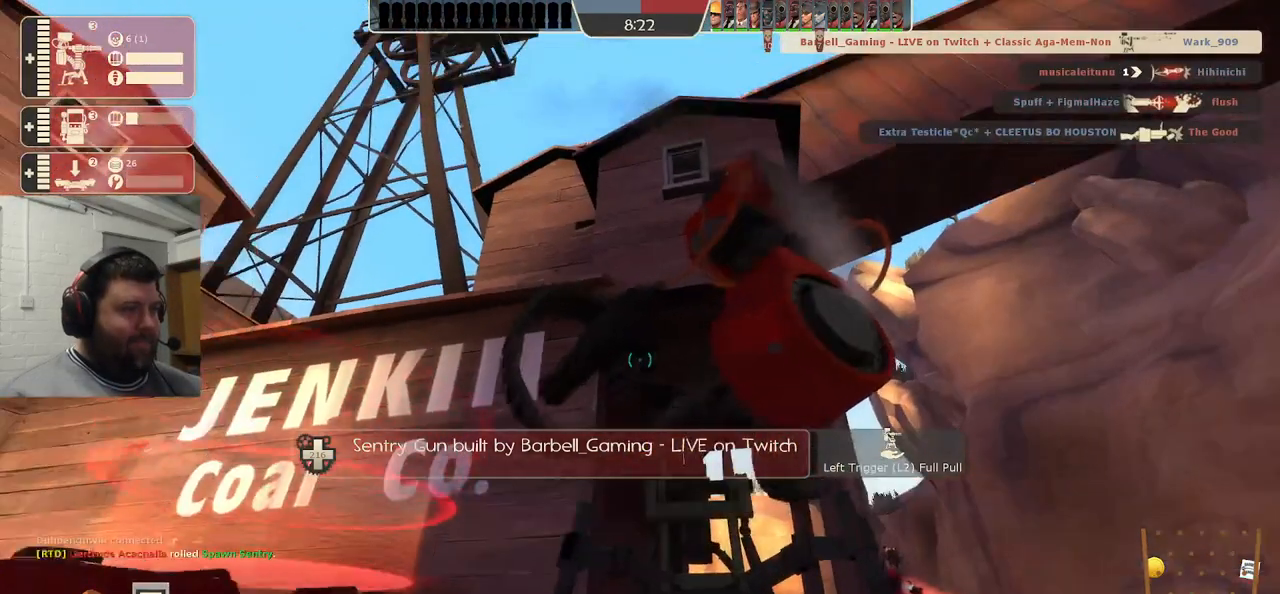
{"dt_ms": 500, "buttons": ["R2"], "left_stick": "center", "right_stick": "up-right", "events": [[133, "right_stick", "left"], [300, "right_stick", "center"], [450, "right_stick", "up-right"]]}
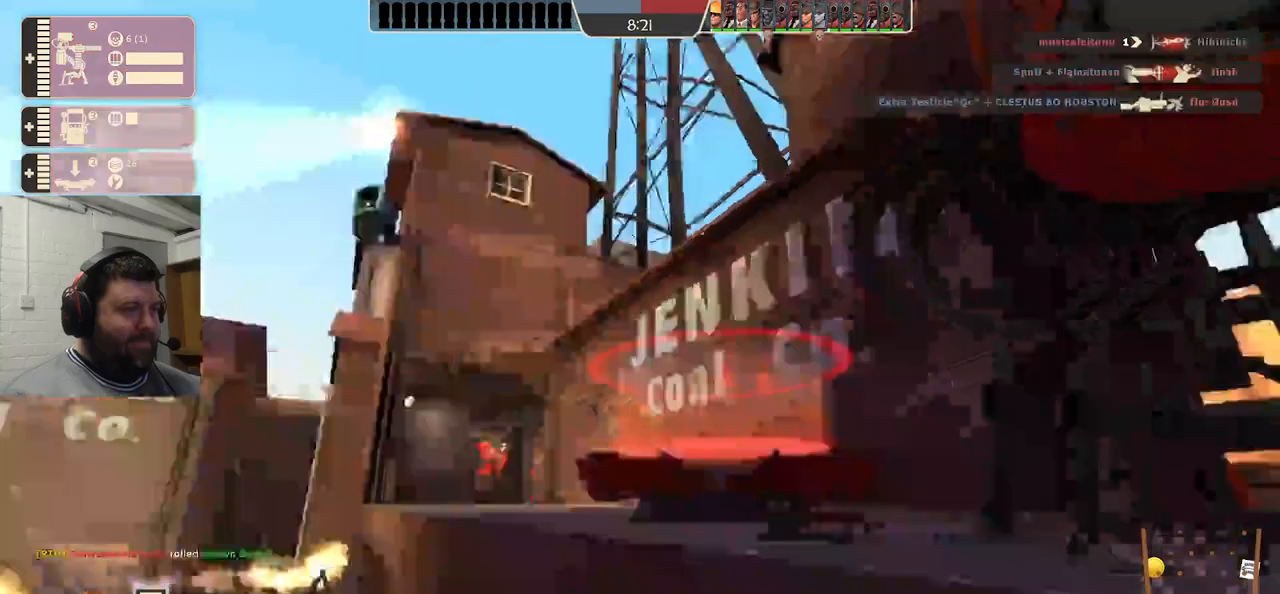
{"dt_ms": 500, "buttons": ["TRIANGLE", "R2"], "left_stick": "center", "right_stick": "center", "events": [[67, "right_stick", "center"], [200, "TRIANGLE", "down"]]}
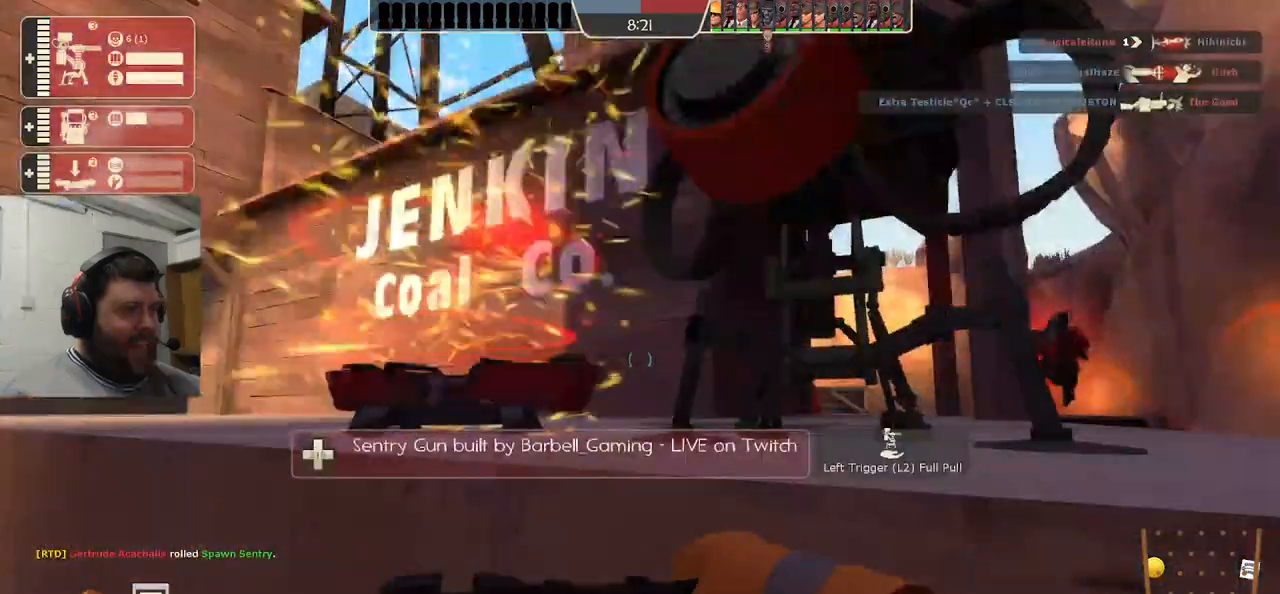
{"dt_ms": 500, "buttons": ["TRIANGLE", "R2"], "left_stick": "center", "right_stick": "center", "events": [[300, "right_stick", "down"], [350, "right_stick", "center"]]}
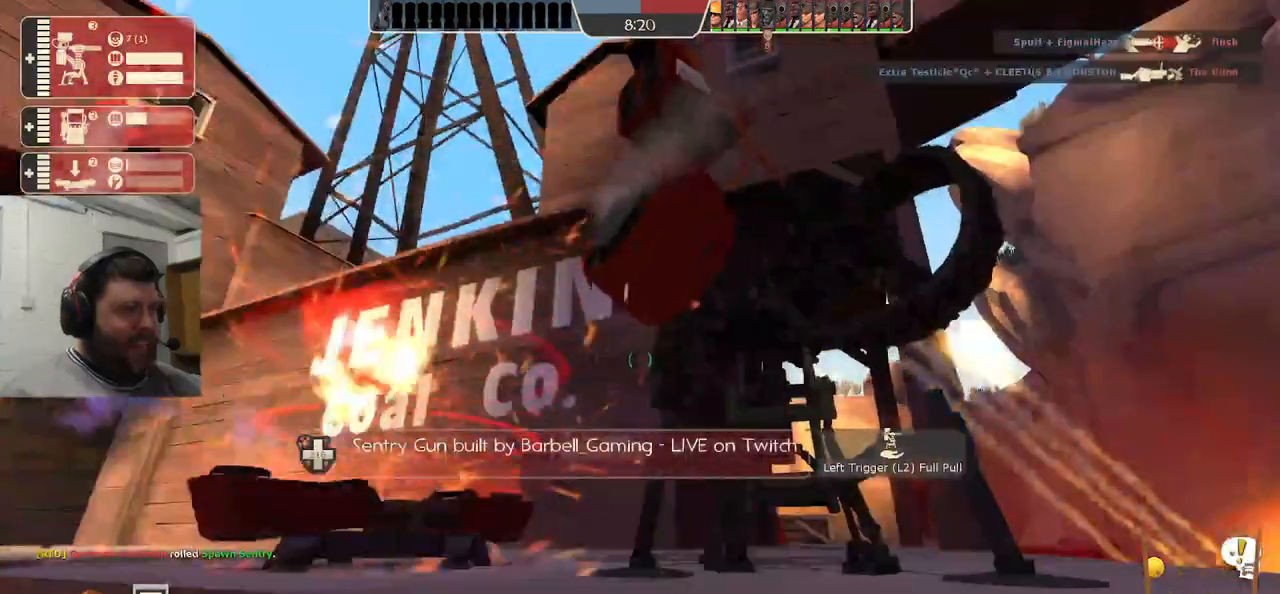
{"dt_ms": 500, "buttons": ["TRIANGLE", "R2"], "left_stick": "center", "right_stick": "center", "events": []}
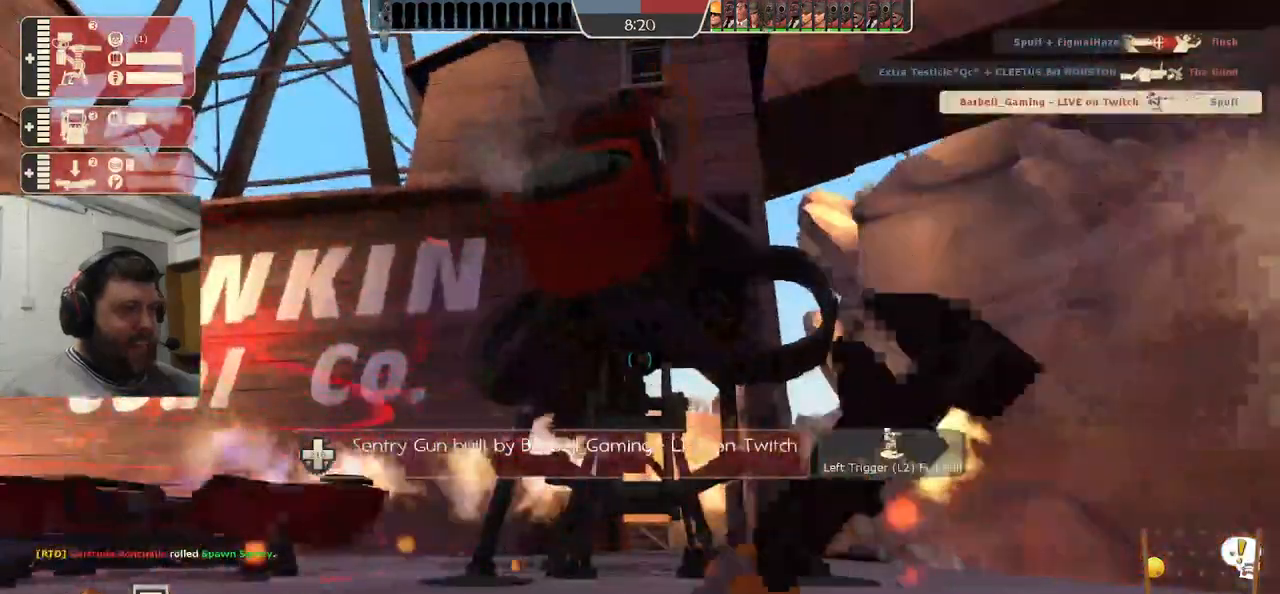
{"dt_ms": 1000, "buttons": ["R2"], "left_stick": "center", "right_stick": "center"}
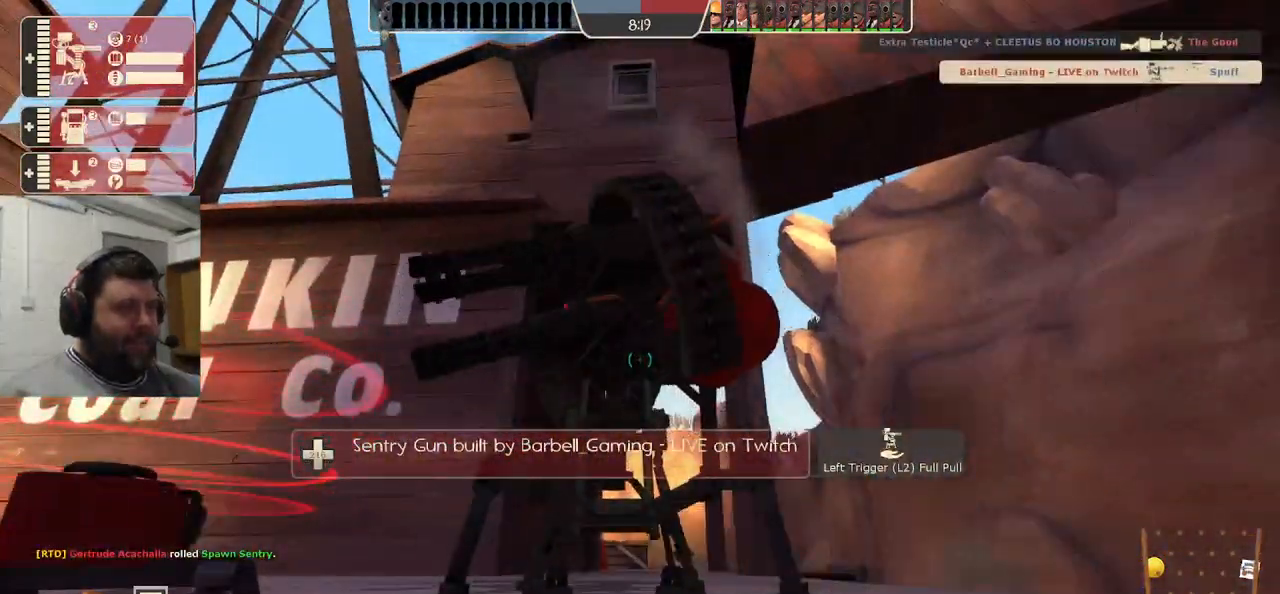
{"dt_ms": 500, "buttons": ["R2"], "left_stick": "center", "right_stick": "center", "events": []}
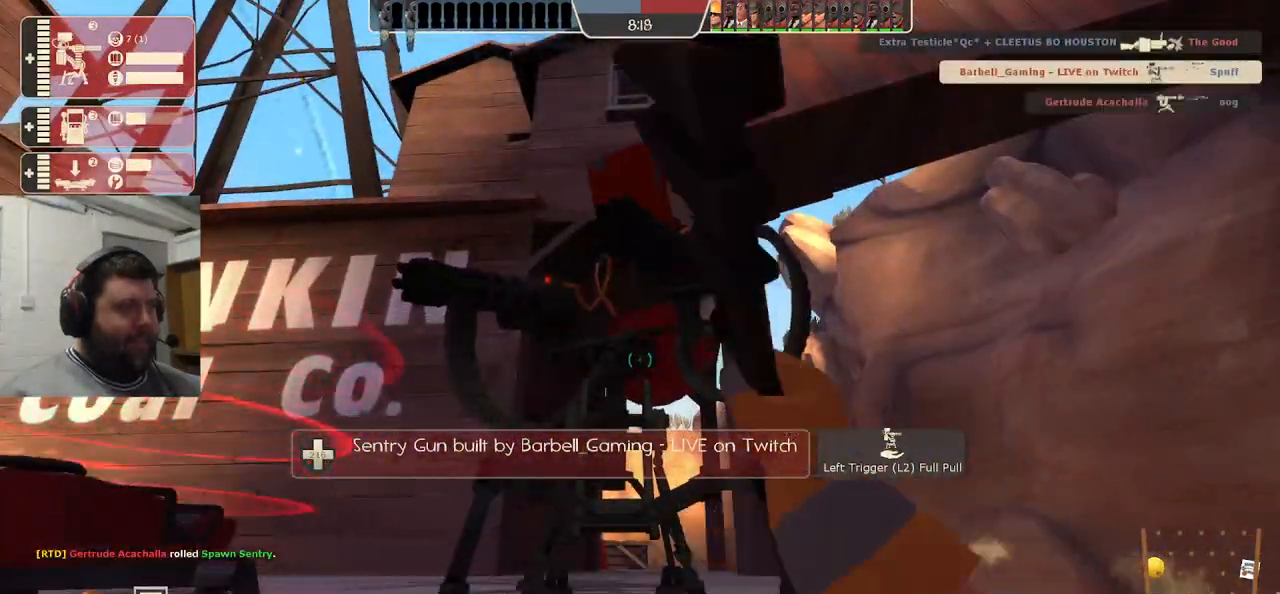
{"dt_ms": 500, "buttons": ["R2"], "left_stick": "center", "right_stick": "left", "events": [[433, "right_stick", "left"]]}
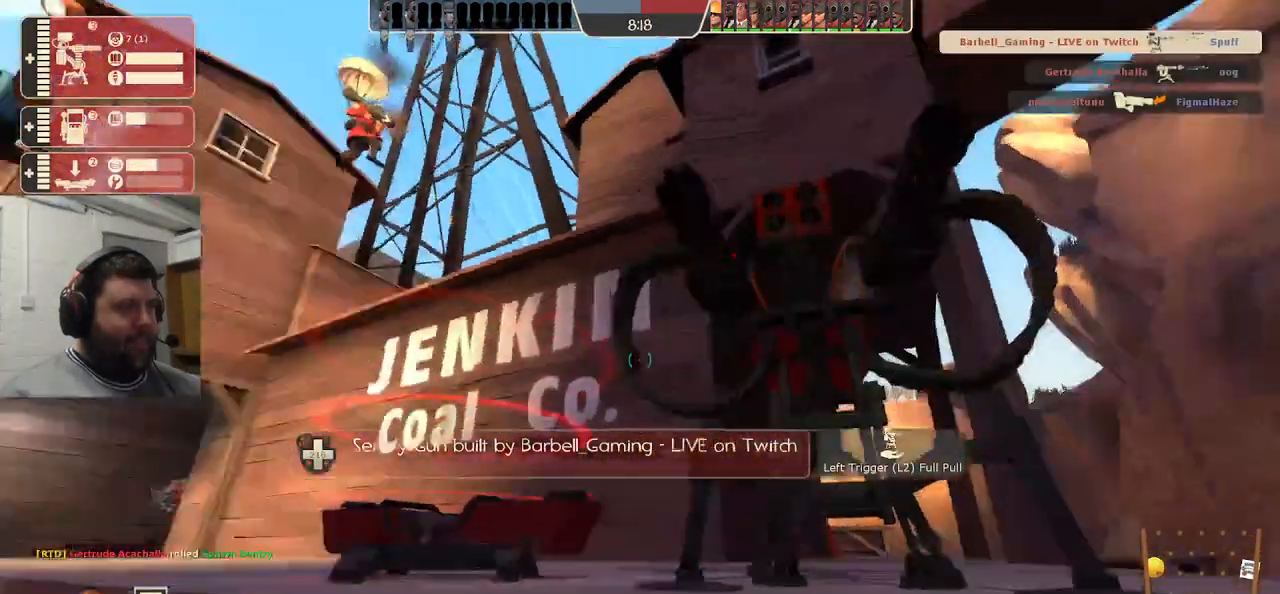
{"dt_ms": 500, "buttons": ["R2"], "left_stick": "center", "right_stick": "left", "events": []}
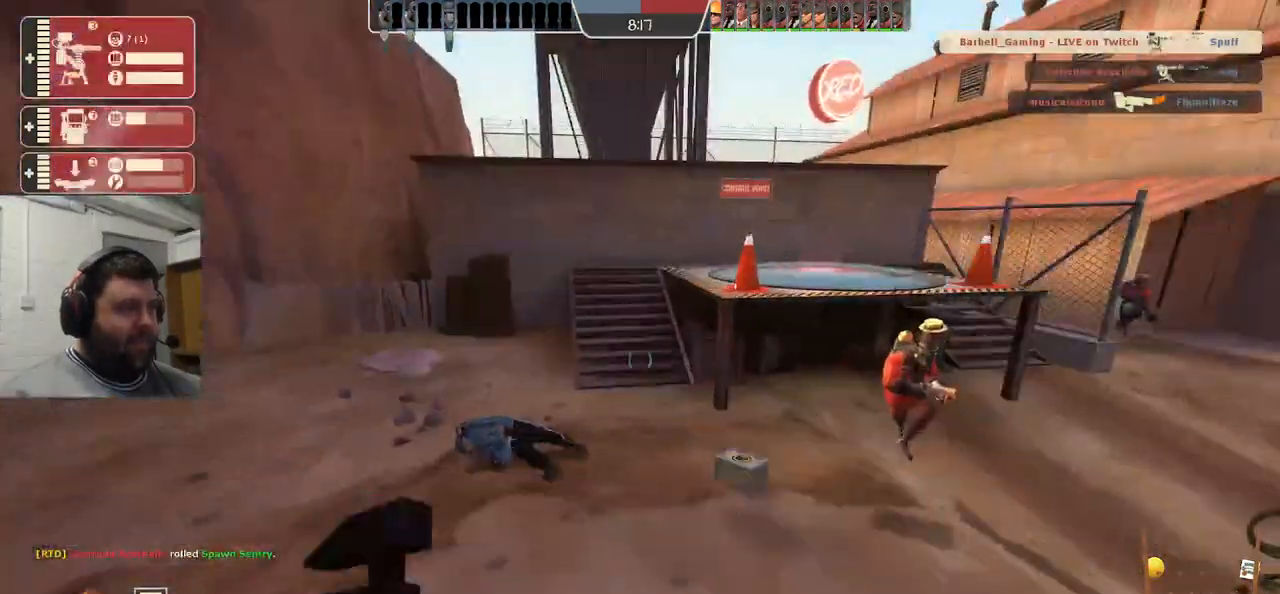
{"dt_ms": 500, "buttons": [], "left_stick": "up", "right_stick": "center", "events": [[300, "left_stick", "up"], [300, "right_stick", "center"], [350, "R2", "up"]]}
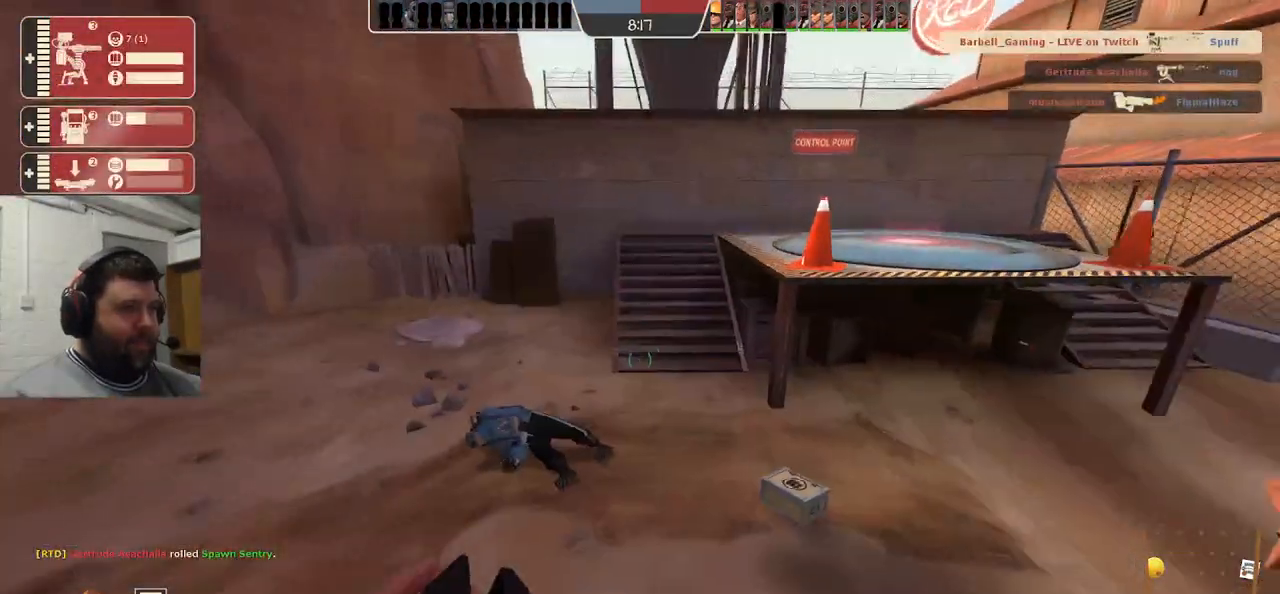
{"dt_ms": 500, "buttons": [], "left_stick": "up", "right_stick": "left", "events": [[350, "right_stick", "left"]]}
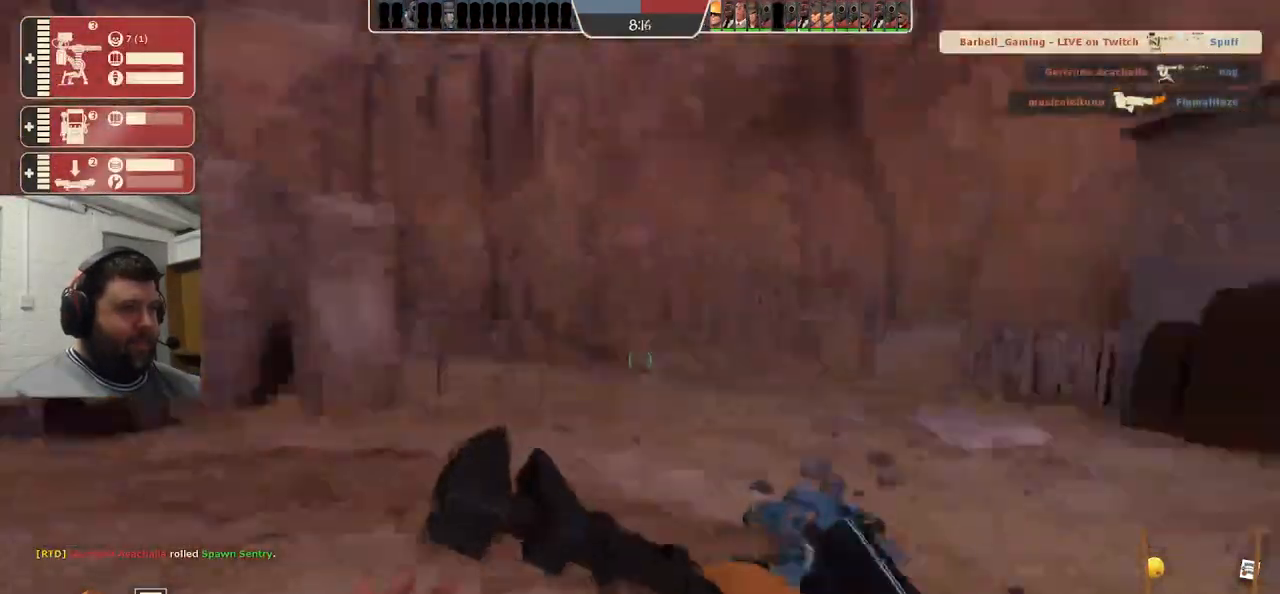
{"dt_ms": 500, "buttons": ["TRIANGLE"], "left_stick": "down-right", "right_stick": "center", "events": [[150, "right_stick", "center"], [233, "TRIANGLE", "down"], [300, "left_stick", "down-right"]]}
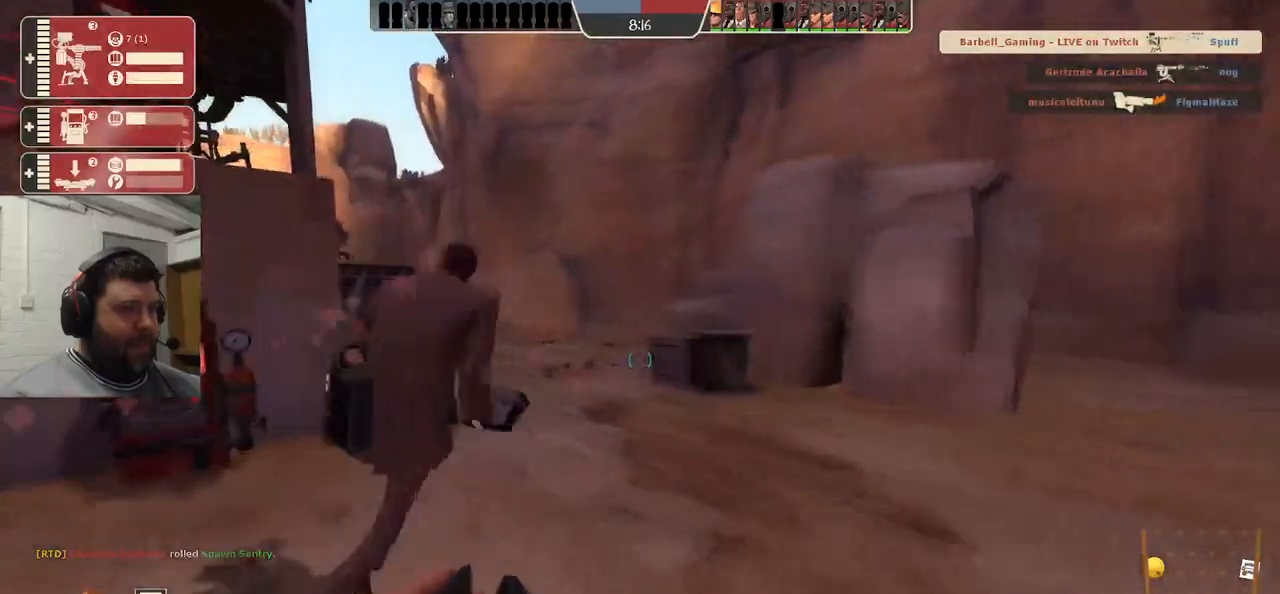
{"dt_ms": 500, "buttons": ["TRIANGLE"], "left_stick": "down-right", "right_stick": "center", "events": [[17, "left_stick", "down"], [300, "left_stick", "down-right"]]}
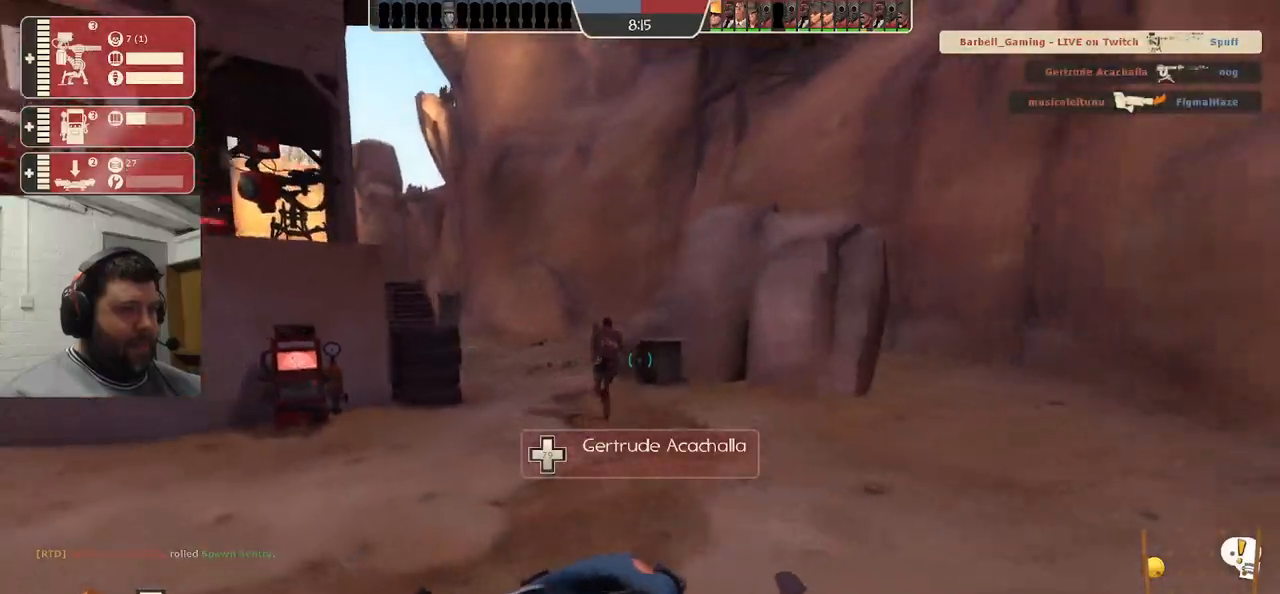
{"dt_ms": 500, "buttons": ["TRIANGLE"], "left_stick": "down-left", "right_stick": "center", "events": [[117, "left_stick", "down"], [483, "left_stick", "down-left"]]}
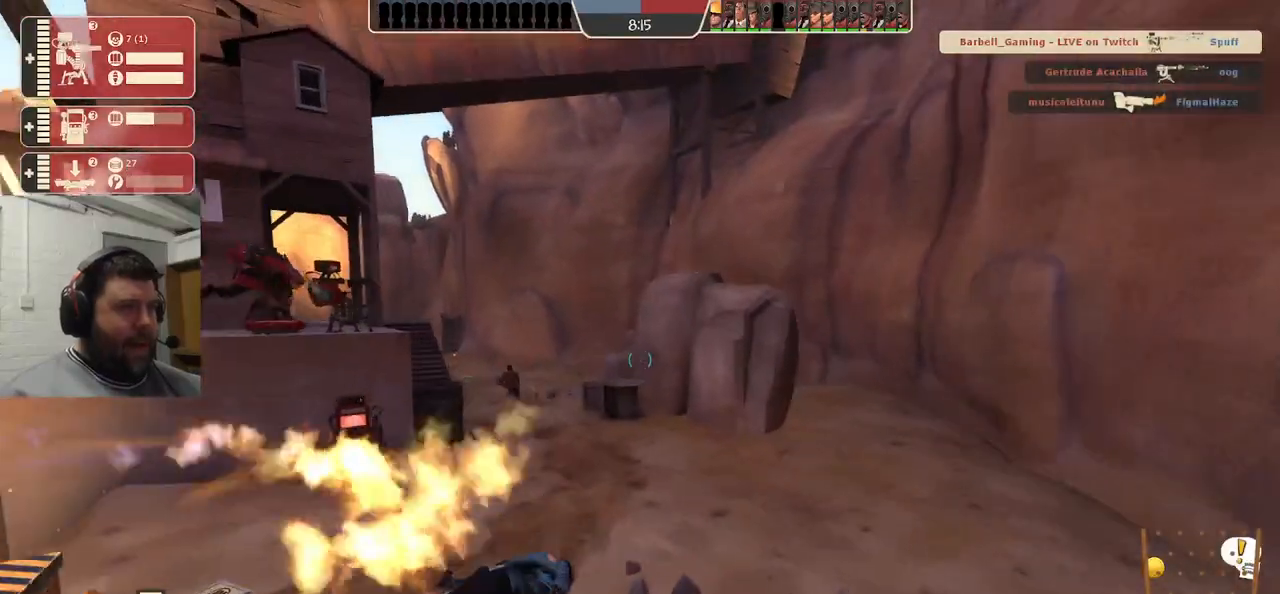
{"dt_ms": 500, "buttons": ["TRIANGLE"], "left_stick": "left", "right_stick": "center", "events": [[233, "left_stick", "left"]]}
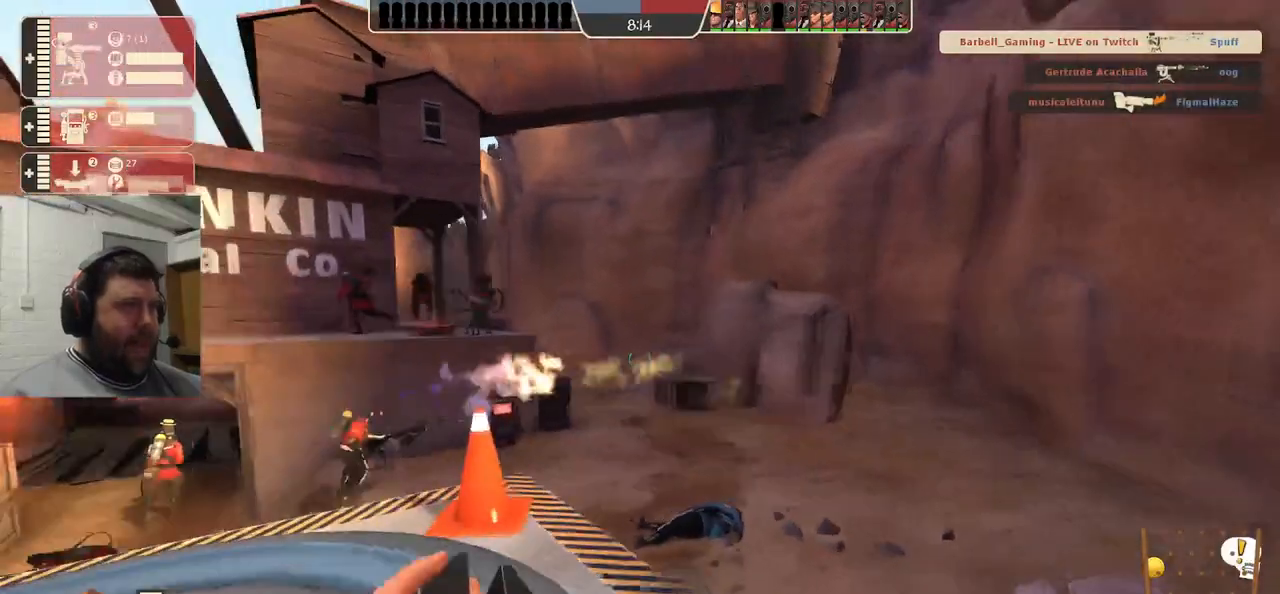
{"dt_ms": 500, "buttons": ["TRIANGLE"], "left_stick": "up", "right_stick": "center", "events": [[183, "left_stick", "up-left"], [283, "left_stick", "up"]]}
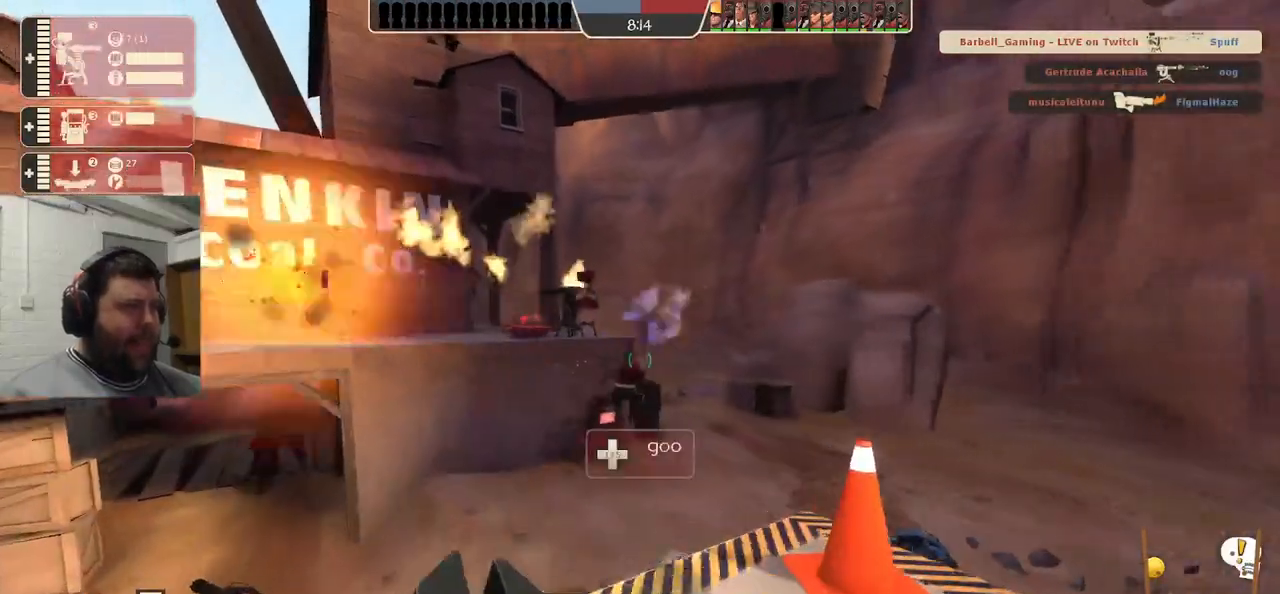
{"dt_ms": 500, "buttons": ["CROSS", "L3"], "left_stick": "up", "right_stick": "center", "events": [[150, "TRIANGLE", "up"], [367, "CROSS", "down"], [383, "L3", "down"]]}
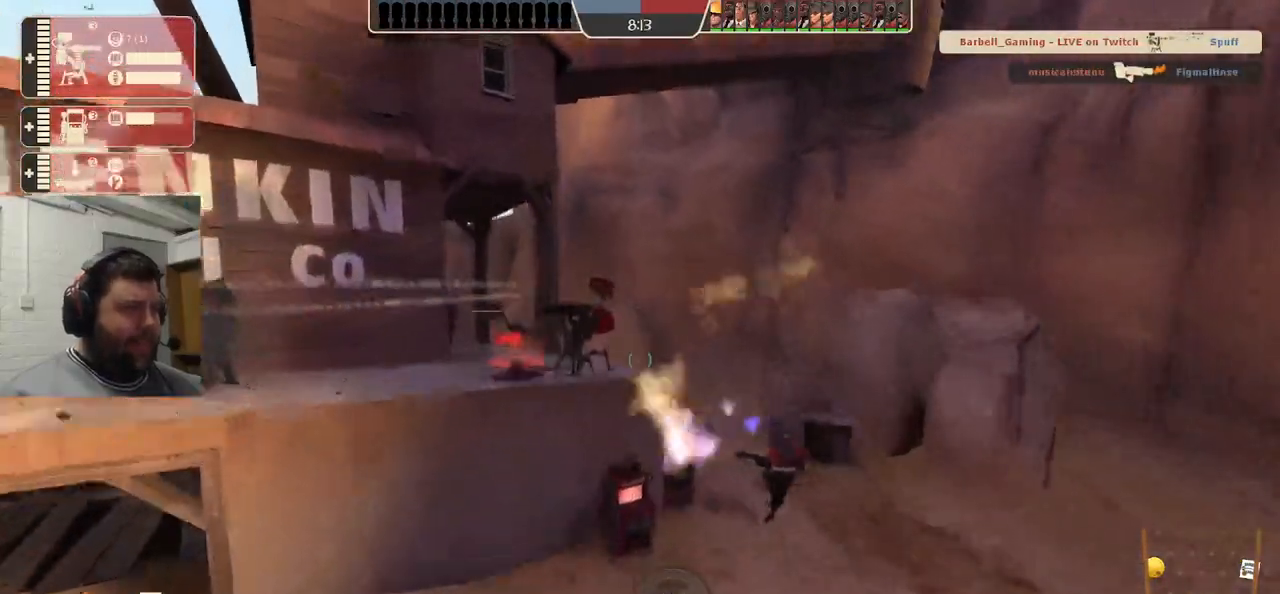
{"dt_ms": 500, "buttons": ["CROSS"], "left_stick": "up", "right_stick": "center", "events": [[117, "L3", "up"], [267, "L3", "down"], [433, "L3", "up"]]}